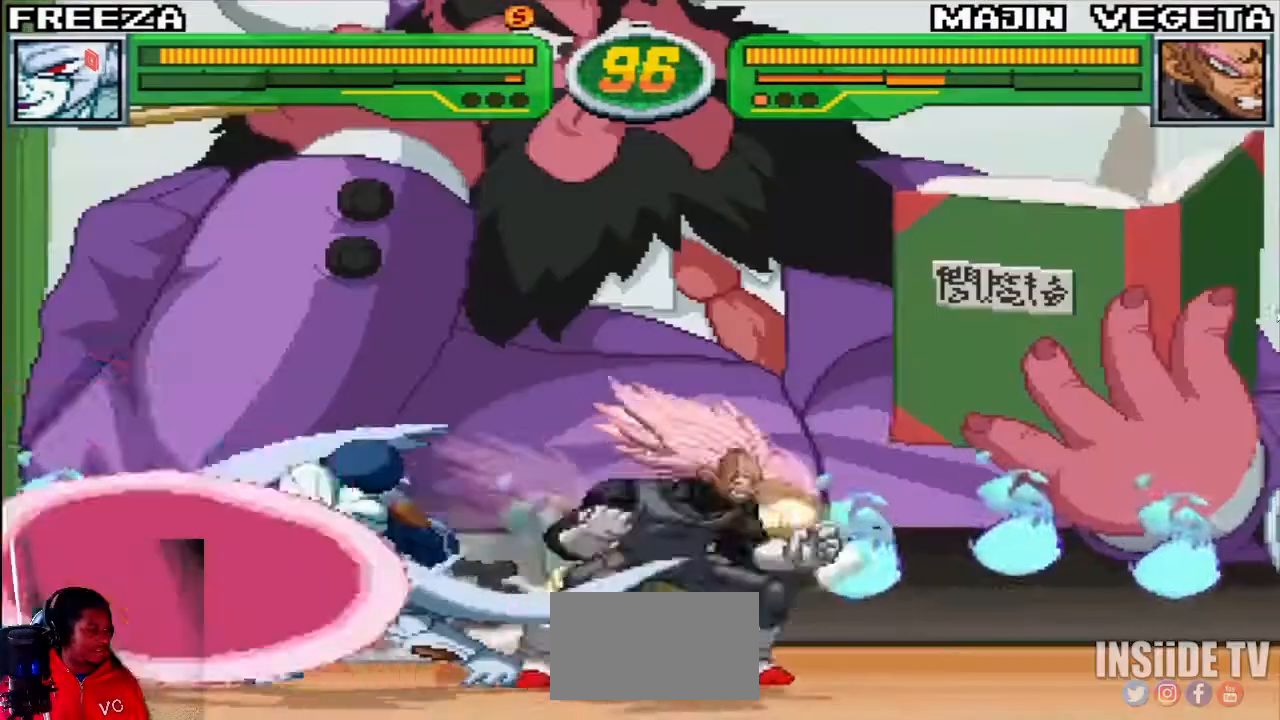
Gameplay with a controller (arcade stick); each line is a JSON object with the inputs held at the frame after it. "events" lists button and stick changes between this image and that frame as [ms after this image, input, new state], when the widget could be followed in between. Not read: L3 R3 other_buttons.
{"buttons": [], "left_stick": "down-left", "events": [[283, "left_stick", "left"], [400, "left_stick", "down-left"]]}
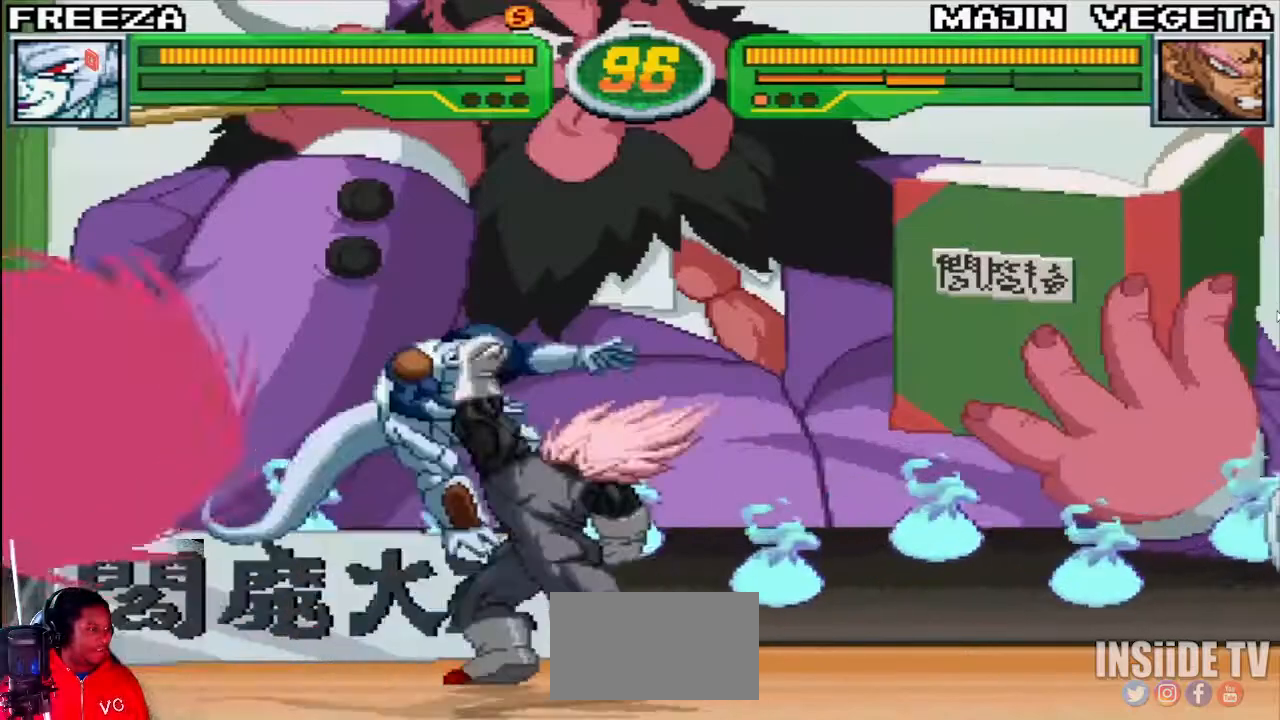
{"buttons": ["SQUARE", "TRIANGLE", "R1"], "left_stick": "center", "events": [[117, "left_stick", "left"], [400, "R1", "down"], [400, "SQUARE", "down"], [400, "TRIANGLE", "down"], [467, "left_stick", "center"]]}
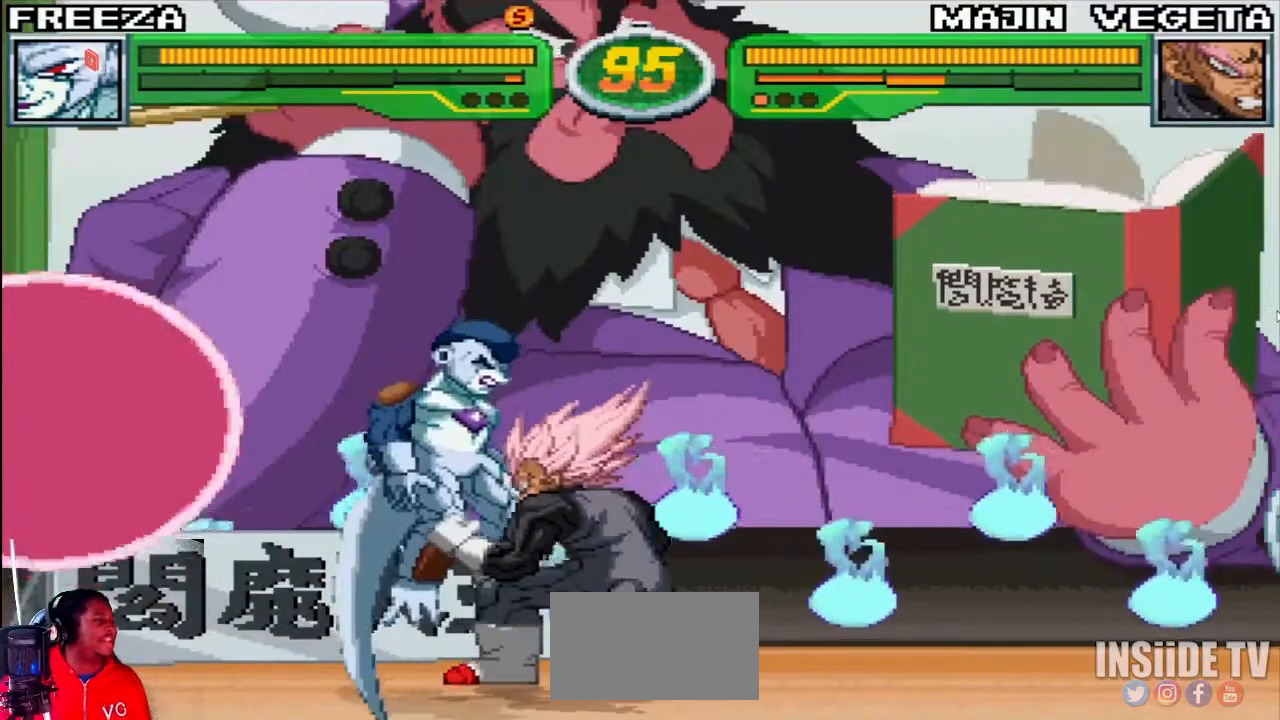
{"buttons": ["TRIANGLE", "R1"], "left_stick": "center", "events": [[117, "R1", "up"], [133, "TRIANGLE", "up"], [167, "SQUARE", "up"], [333, "R1", "down"], [350, "TRIANGLE", "down"]]}
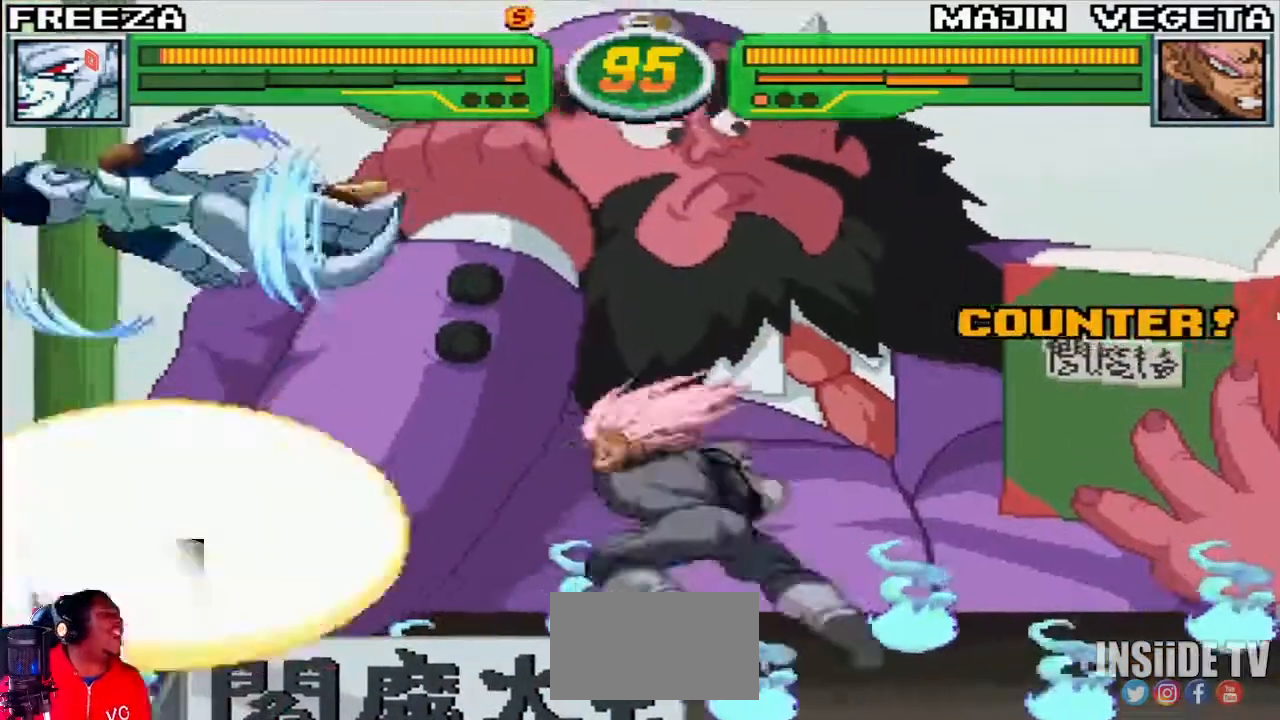
{"buttons": ["SQUARE", "TRIANGLE", "R1"], "left_stick": "left", "events": [[50, "SQUARE", "down"], [500, "left_stick", "left"]]}
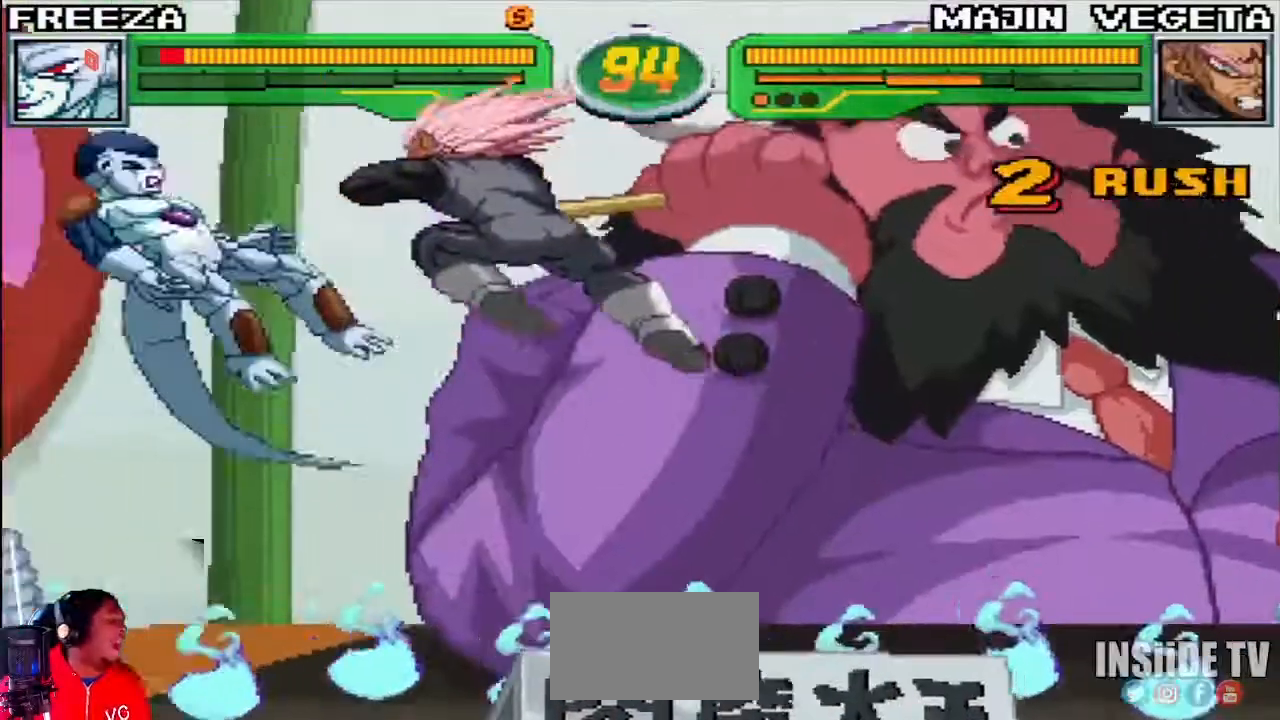
{"buttons": ["SQUARE", "TRIANGLE", "R1"], "left_stick": "down-left", "events": [[133, "left_stick", "down-left"]]}
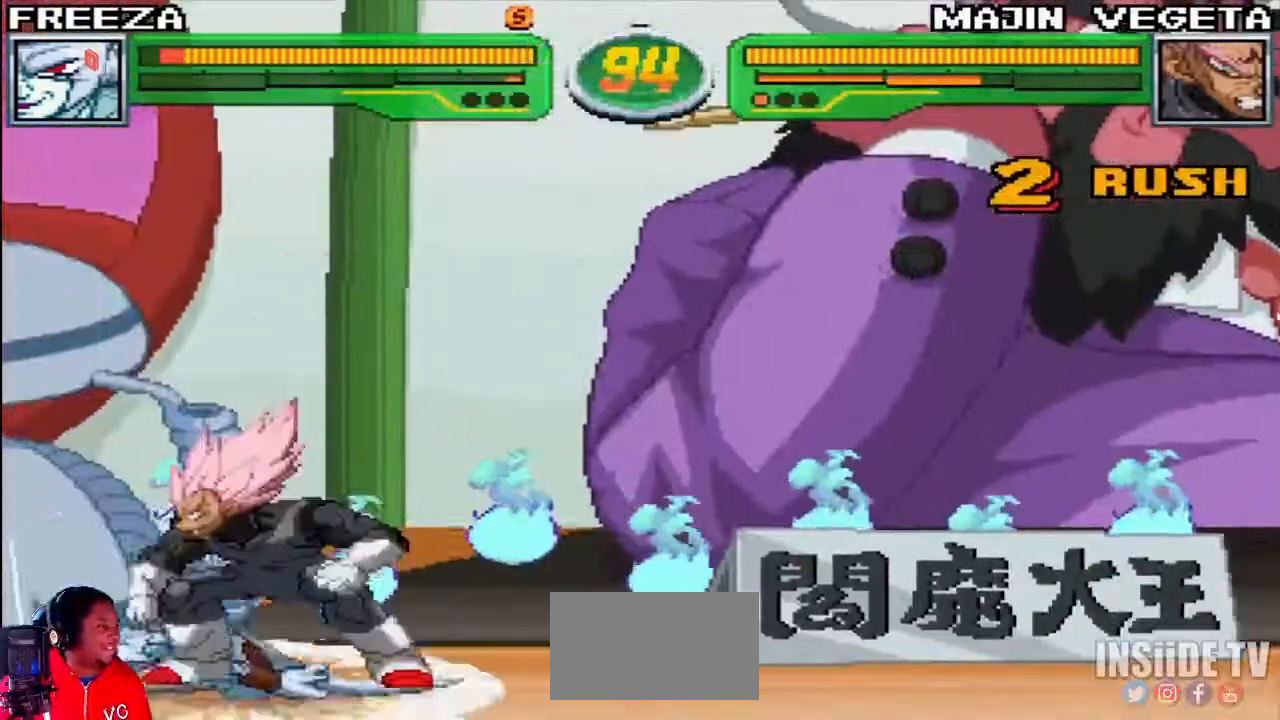
{"buttons": ["SQUARE", "TRIANGLE", "R1"], "left_stick": "left", "events": [[433, "left_stick", "left"]]}
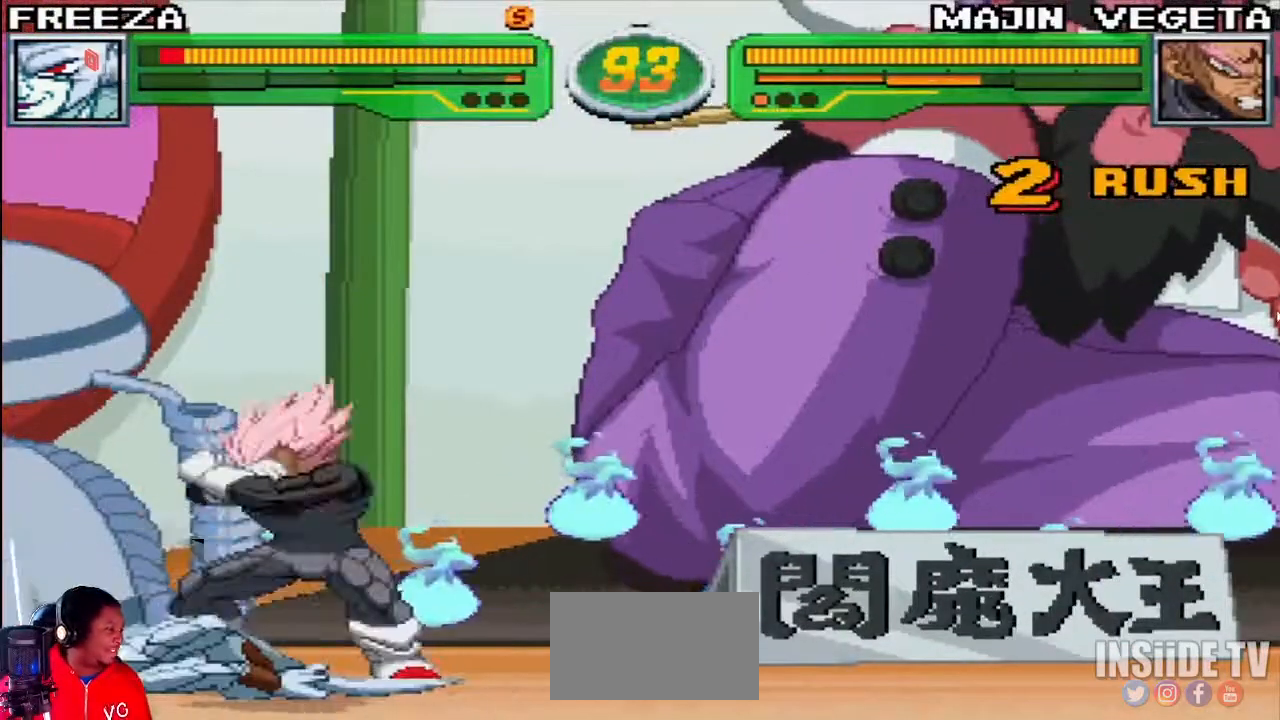
{"buttons": [], "left_stick": "left", "events": [[50, "SQUARE", "up"], [50, "TRIANGLE", "up"], [67, "R1", "up"]]}
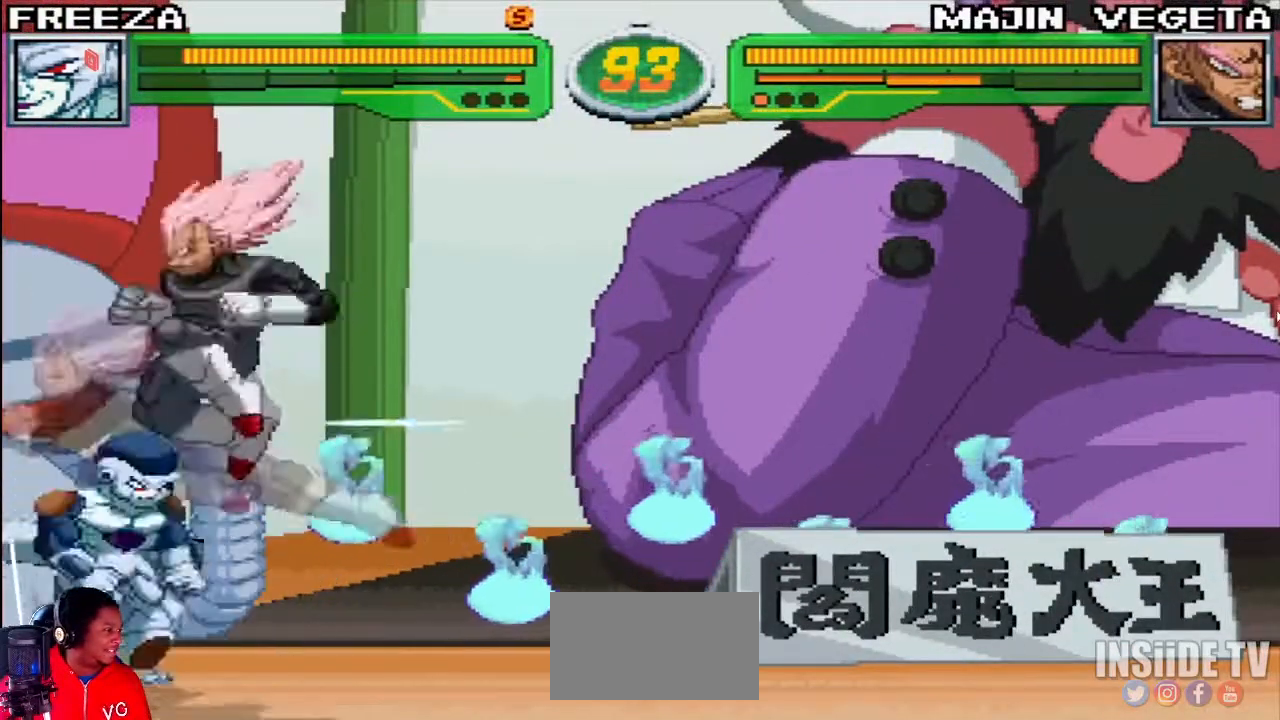
{"buttons": [], "left_stick": "down-left", "events": [[17, "left_stick", "center"], [67, "R1", "down"], [67, "R2", "down"], [233, "R2", "up"], [250, "R1", "up"], [350, "left_stick", "right"], [483, "left_stick", "down-left"]]}
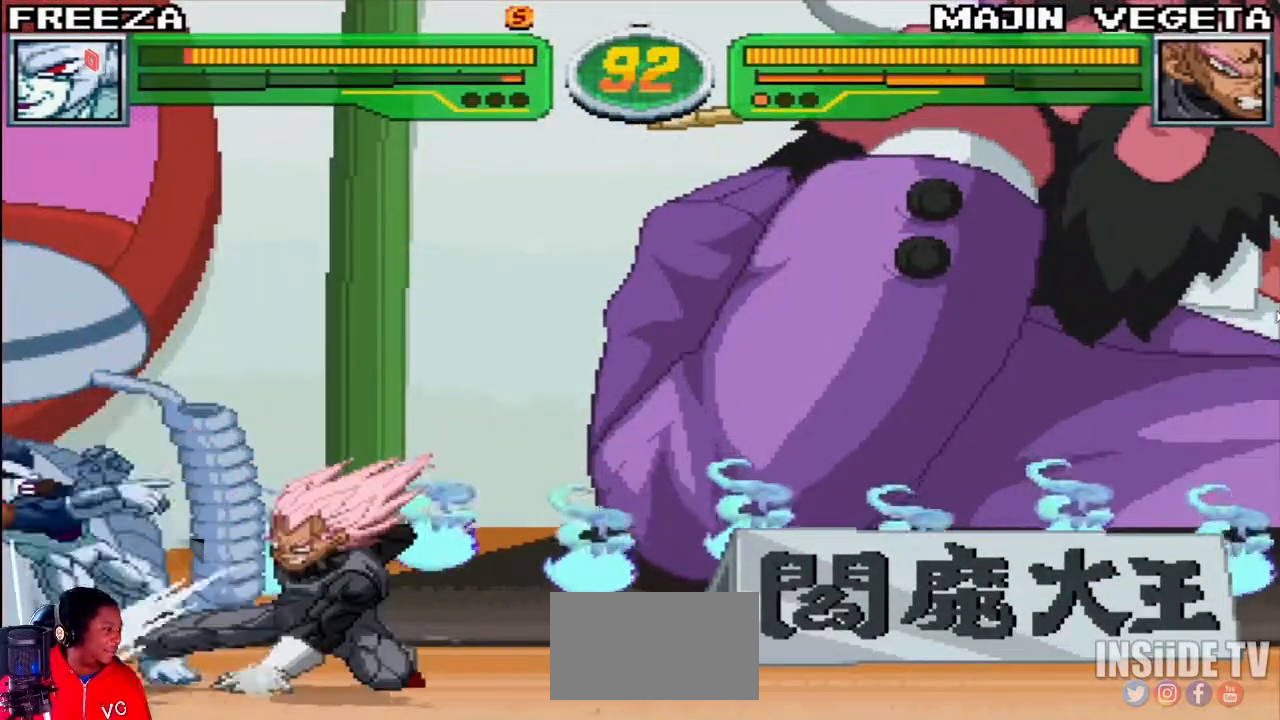
{"buttons": [], "left_stick": "up-left", "events": [[400, "left_stick", "up-left"]]}
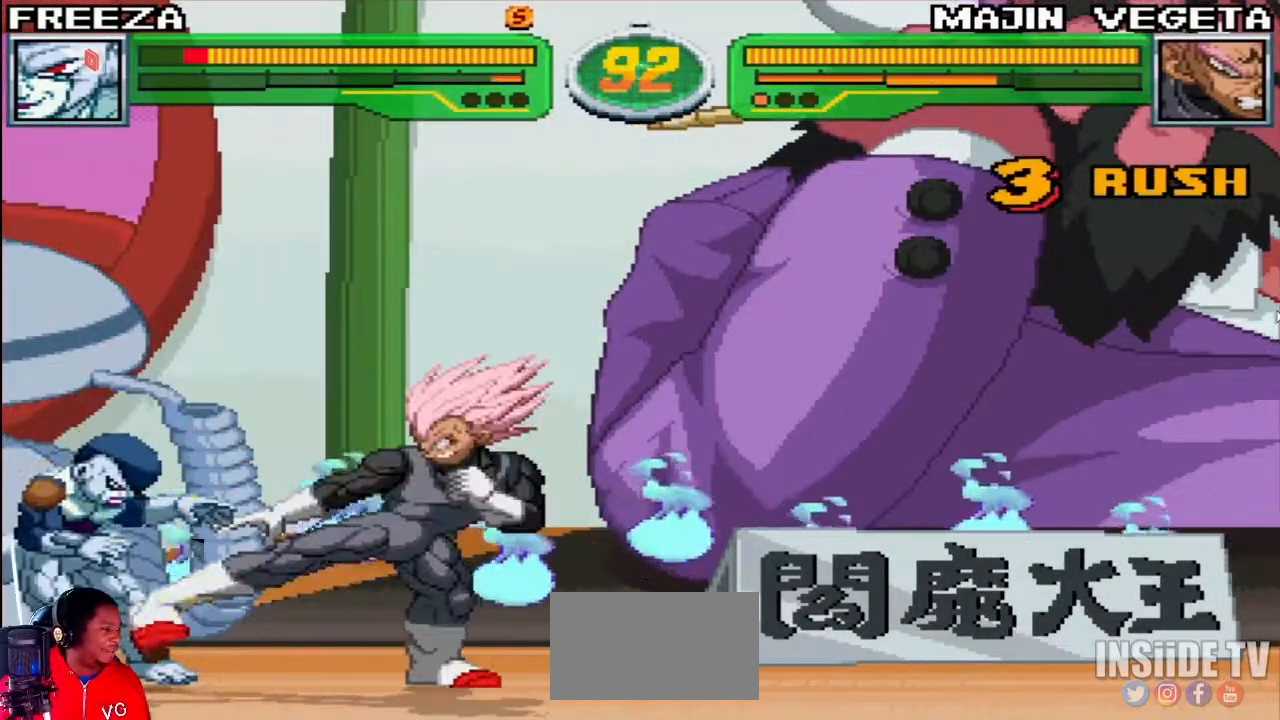
{"buttons": [], "left_stick": "down-left", "events": [[33, "left_stick", "down-left"]]}
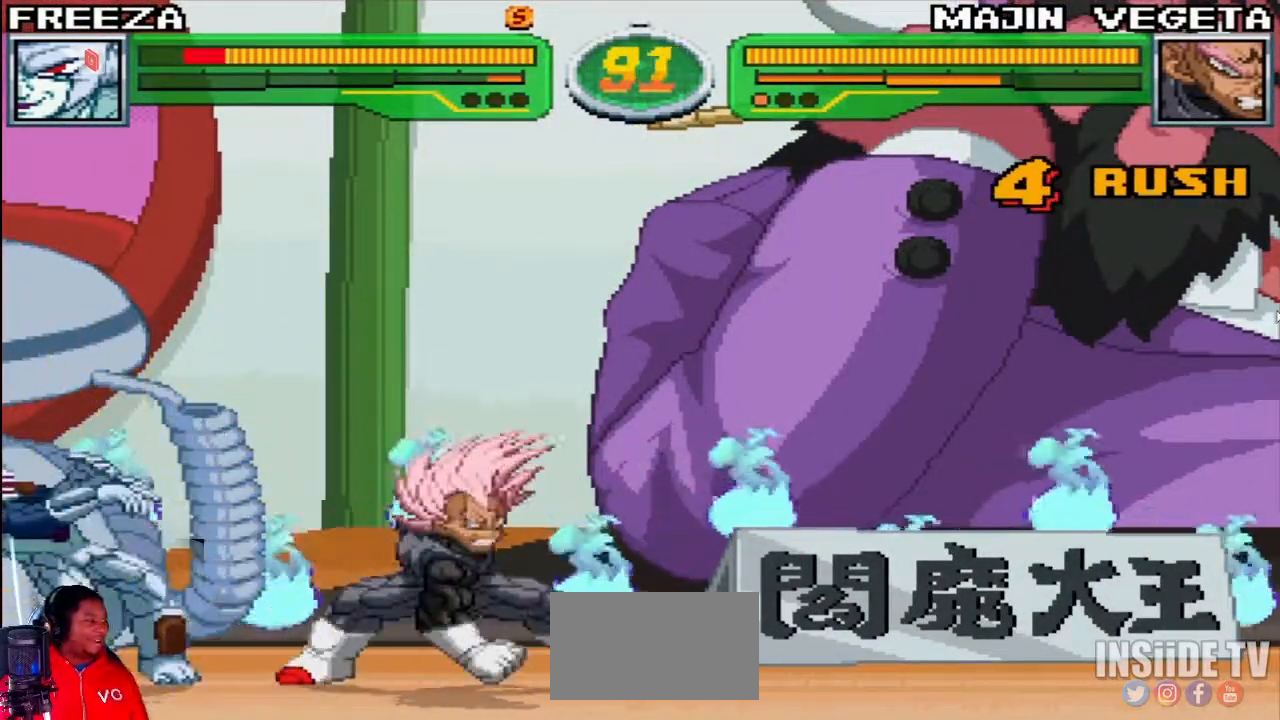
{"buttons": [], "left_stick": "down-left", "events": []}
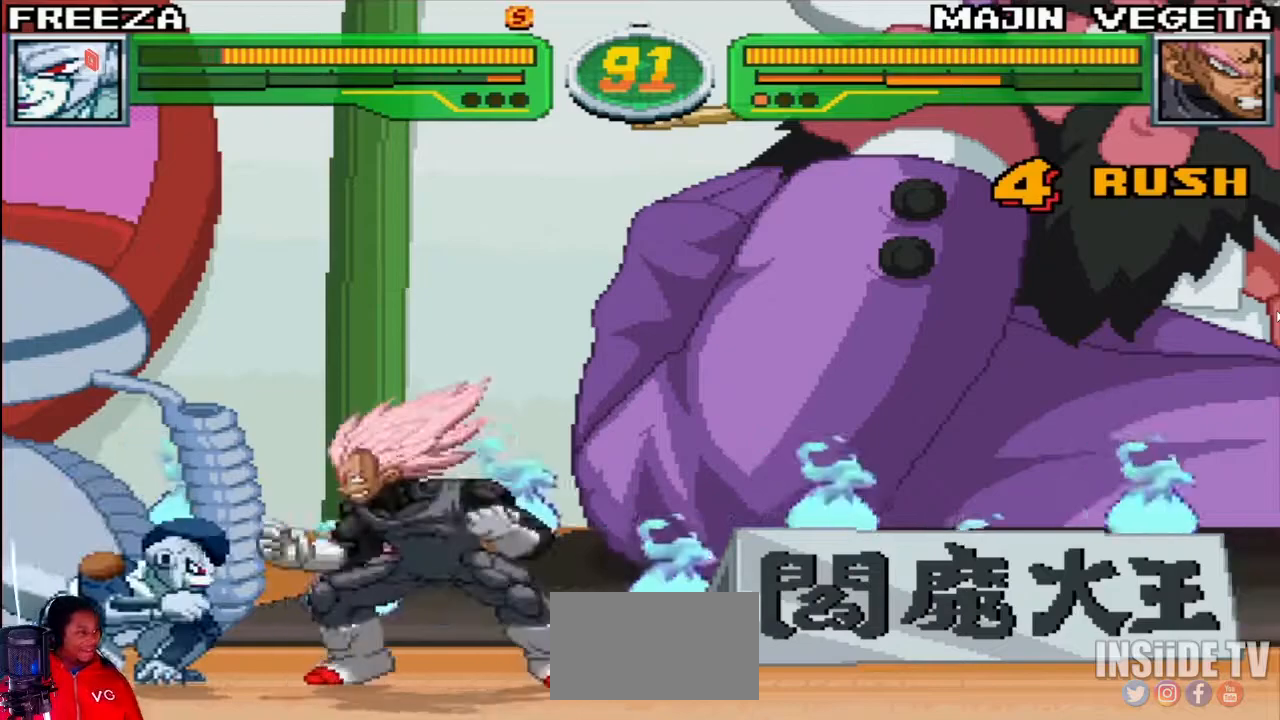
{"buttons": [], "left_stick": "up-left", "events": [[400, "left_stick", "up-left"]]}
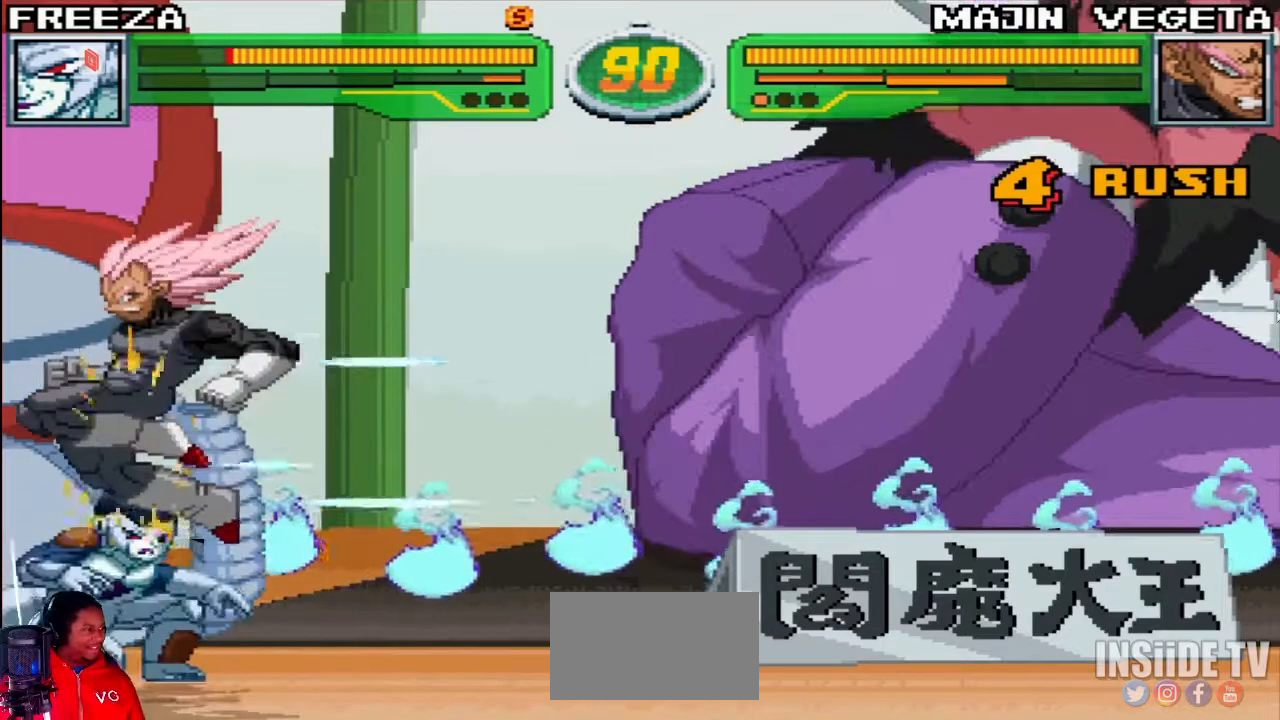
{"buttons": [], "left_stick": "down-left", "events": [[117, "left_stick", "down-left"]]}
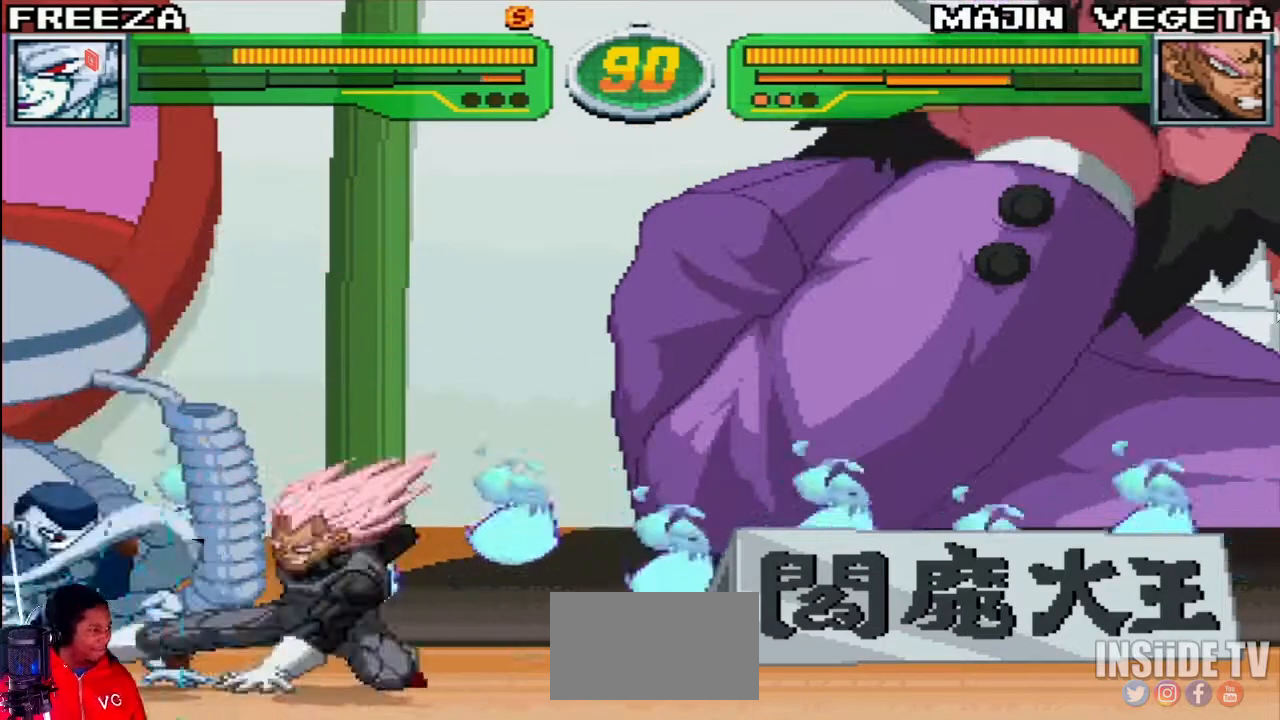
{"buttons": [], "left_stick": "down-left", "events": [[167, "left_stick", "left"], [450, "left_stick", "down-left"]]}
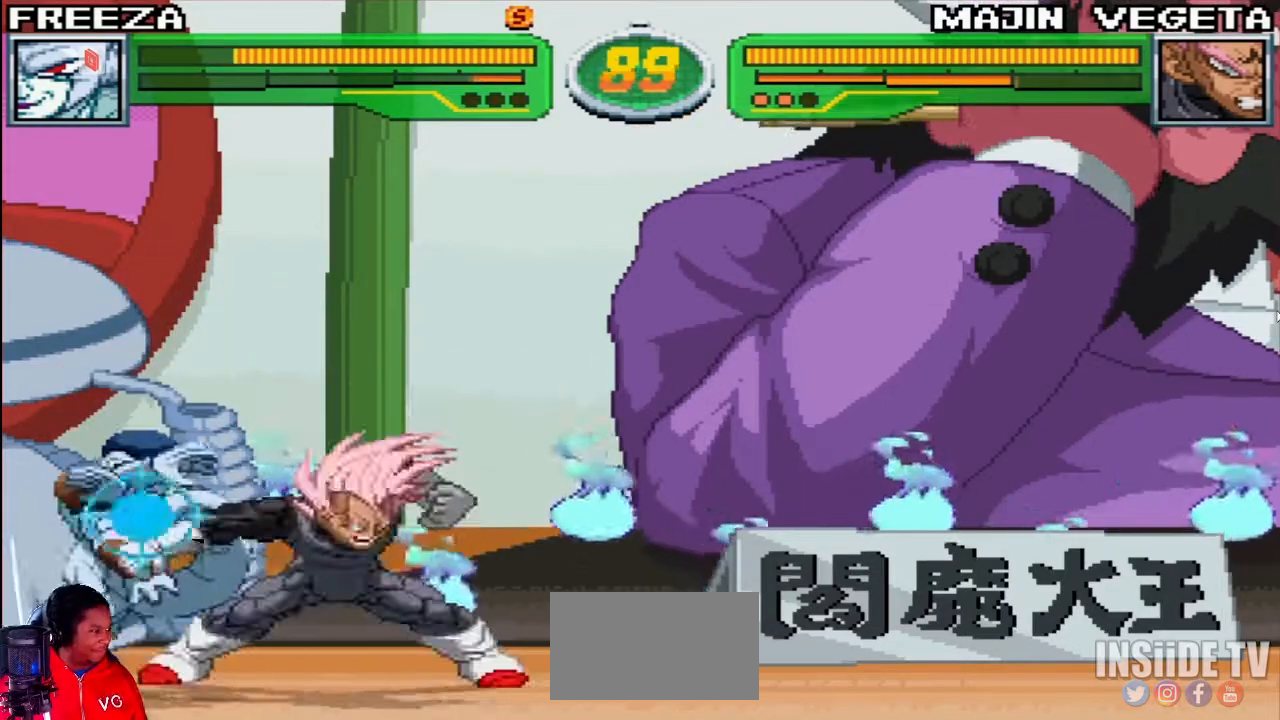
{"buttons": [], "left_stick": "left", "events": [[200, "left_stick", "left"], [350, "left_stick", "down-left"], [483, "left_stick", "left"]]}
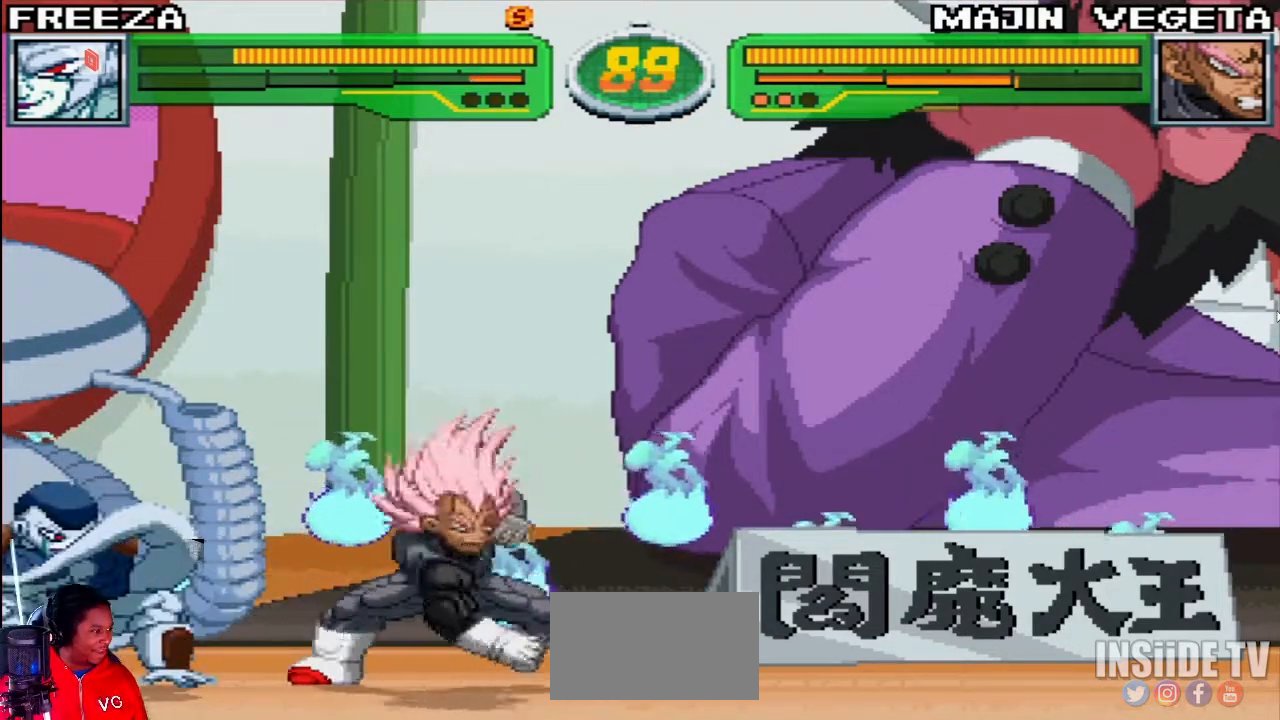
{"buttons": [], "left_stick": "down-left", "events": [[217, "left_stick", "up-left"], [500, "left_stick", "down-left"]]}
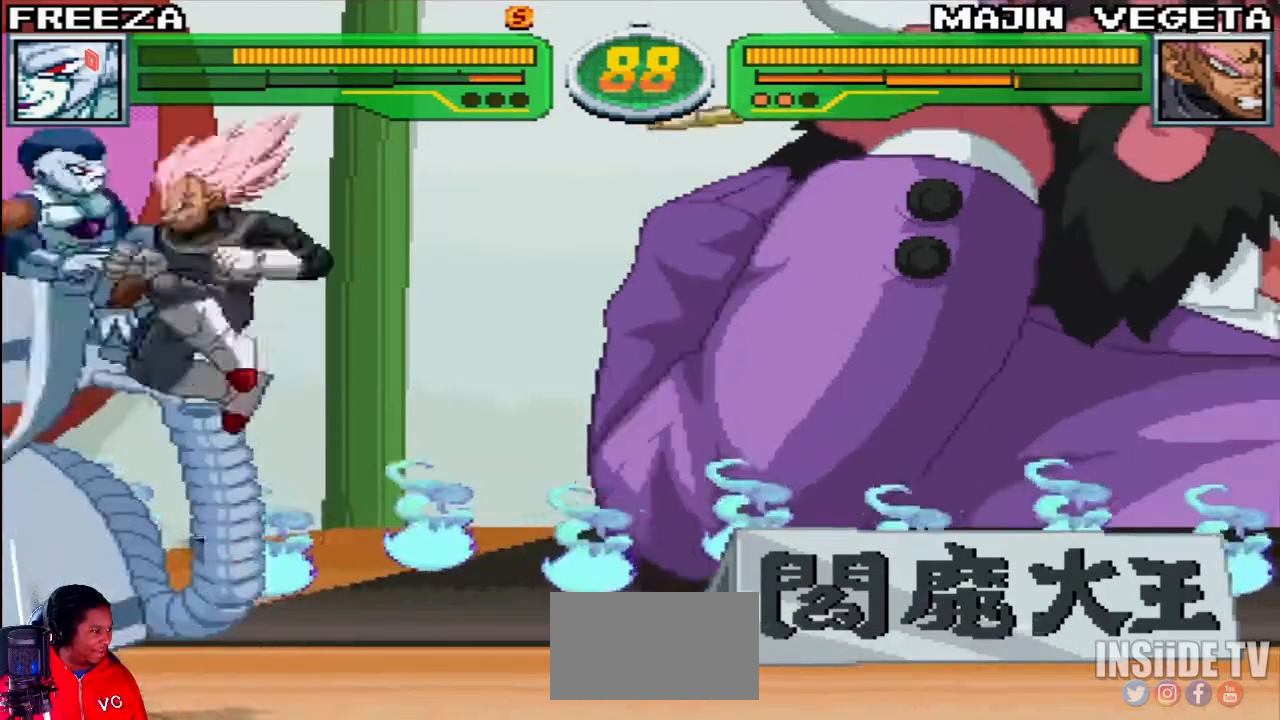
{"buttons": [], "left_stick": "left", "events": [[100, "left_stick", "left"], [117, "CIRCLE", "down"], [217, "CIRCLE", "up"]]}
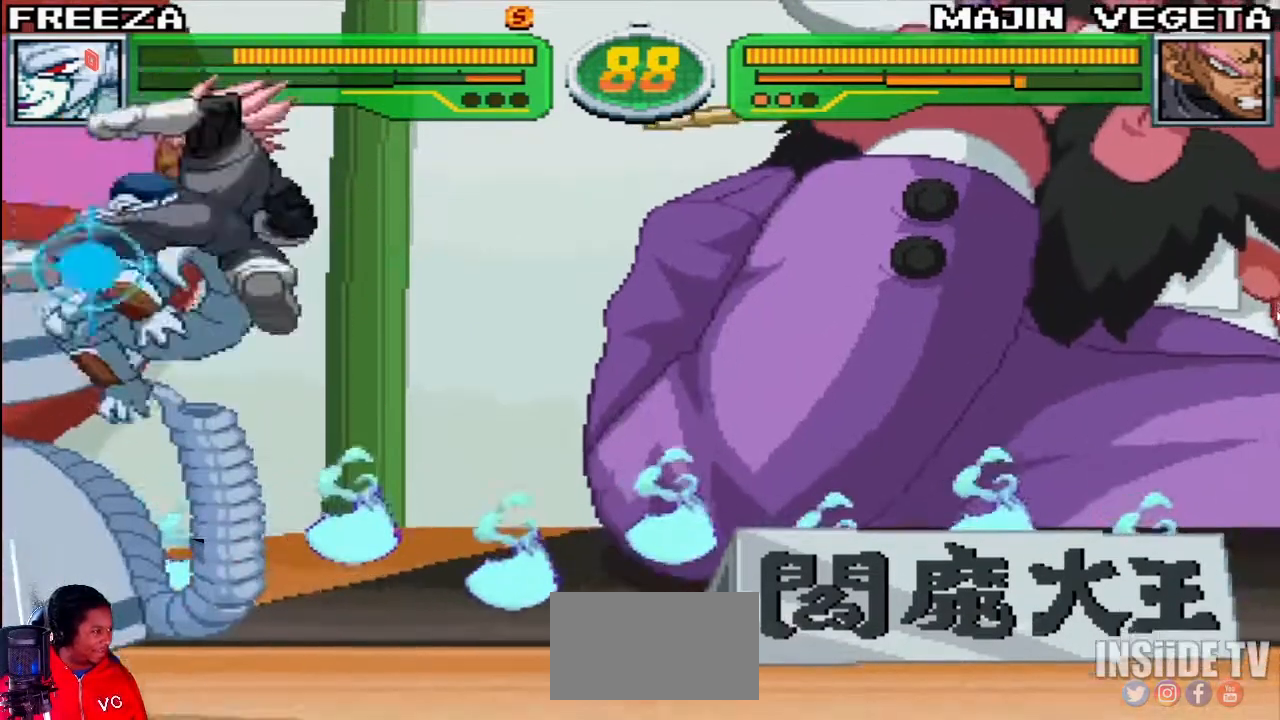
{"buttons": [], "left_stick": "down-left", "events": [[233, "left_stick", "down-left"]]}
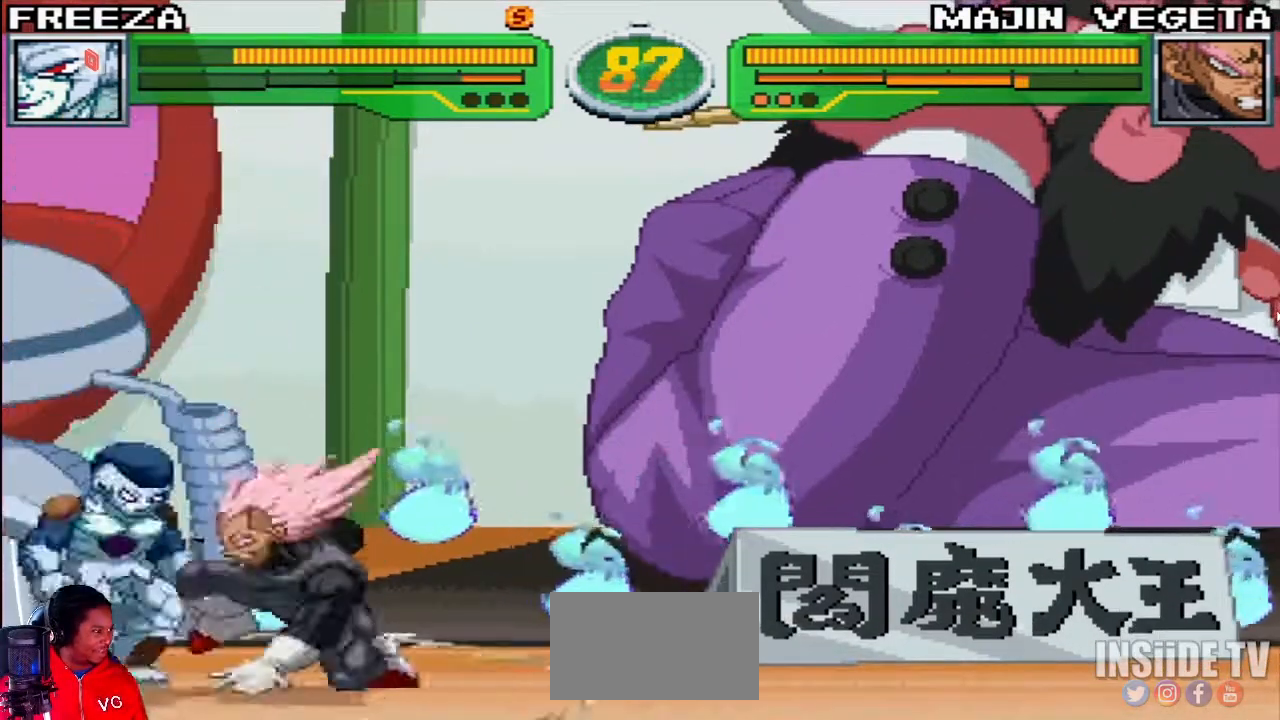
{"buttons": [], "left_stick": "up-left", "events": [[400, "left_stick", "up-left"]]}
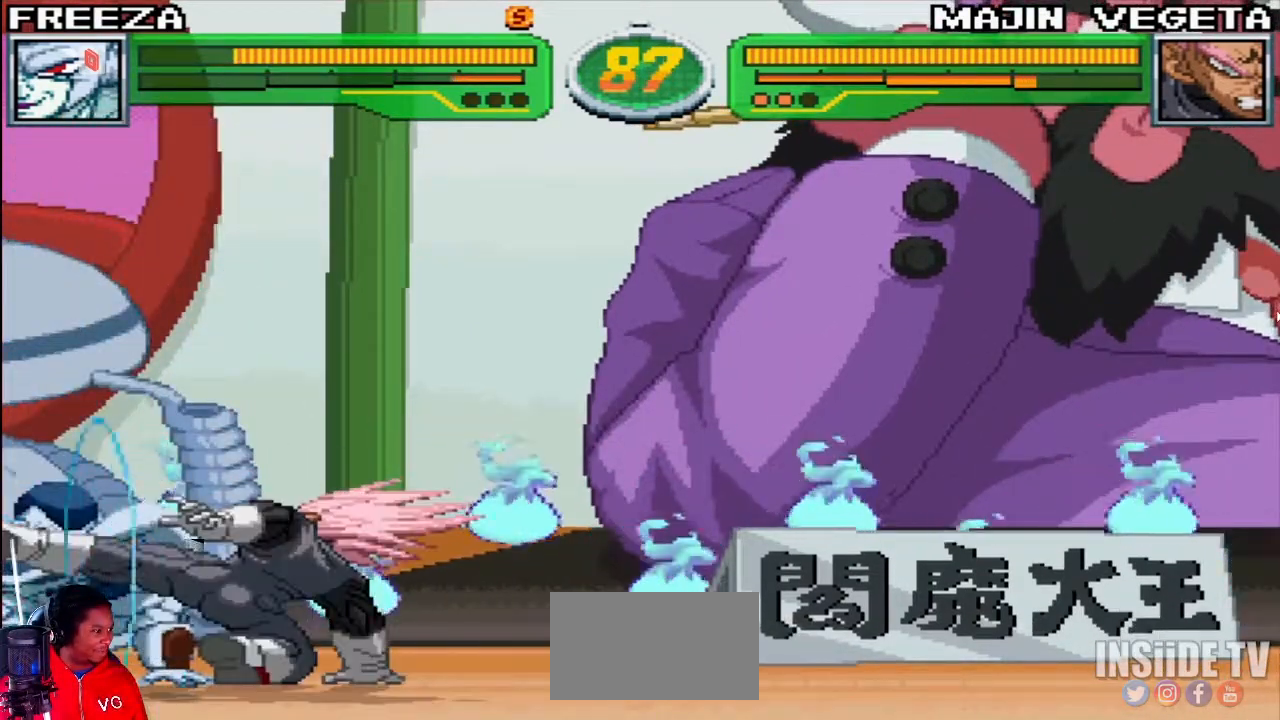
{"buttons": [], "left_stick": "left", "events": [[150, "left_stick", "down-left"], [400, "left_stick", "left"]]}
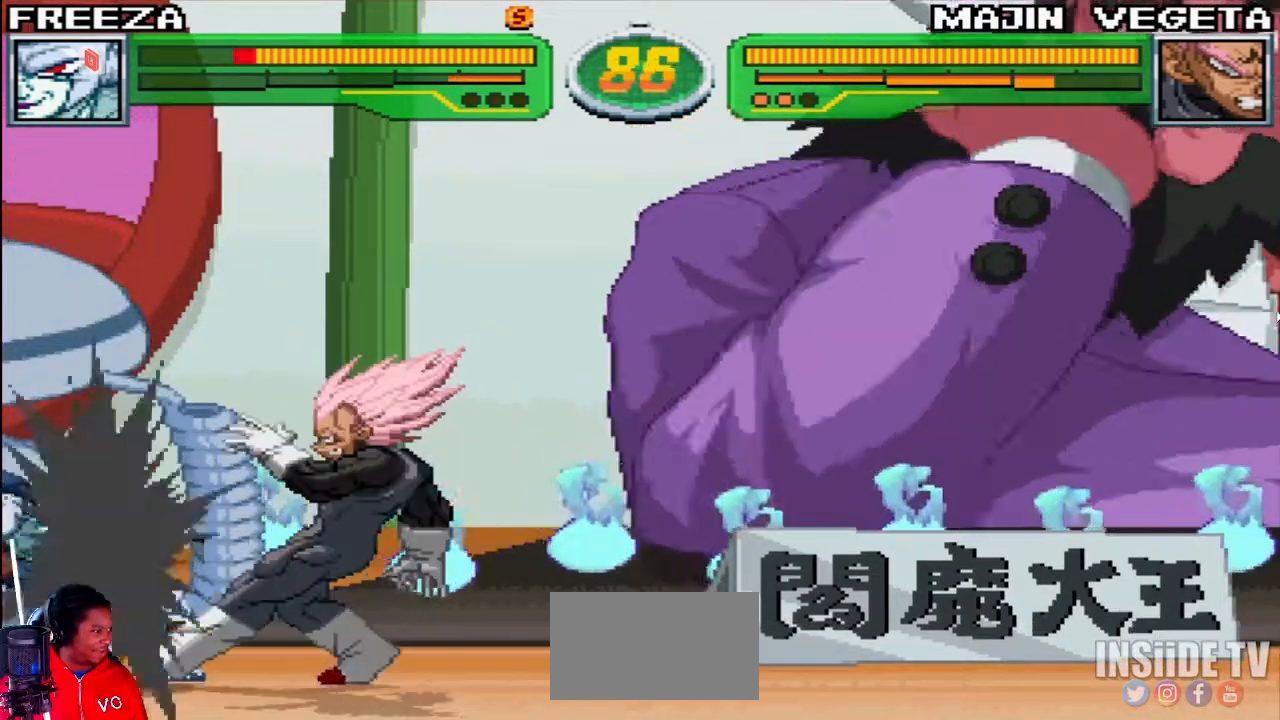
{"buttons": [], "left_stick": "down-left", "events": [[333, "left_stick", "down-left"]]}
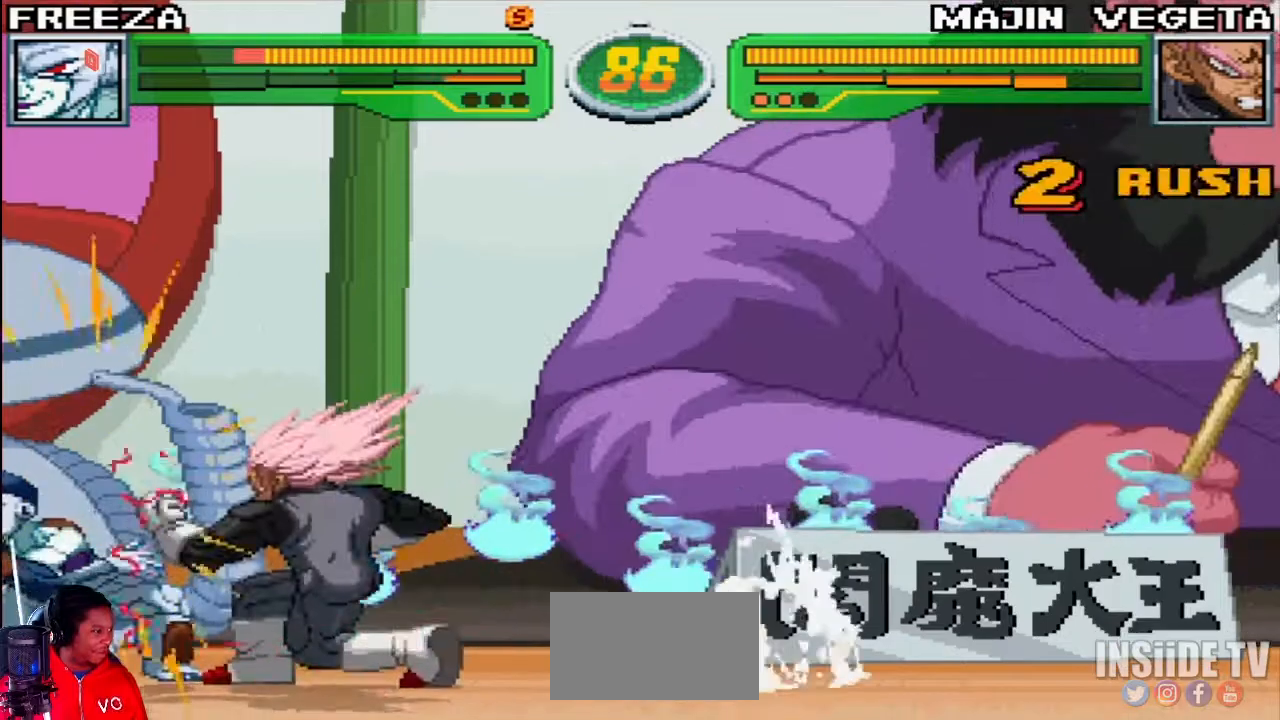
{"buttons": ["SQUARE", "TRIANGLE", "R1"], "left_stick": "center", "events": [[200, "left_stick", "center"], [333, "TRIANGLE", "down"], [350, "R1", "down"], [433, "SQUARE", "down"]]}
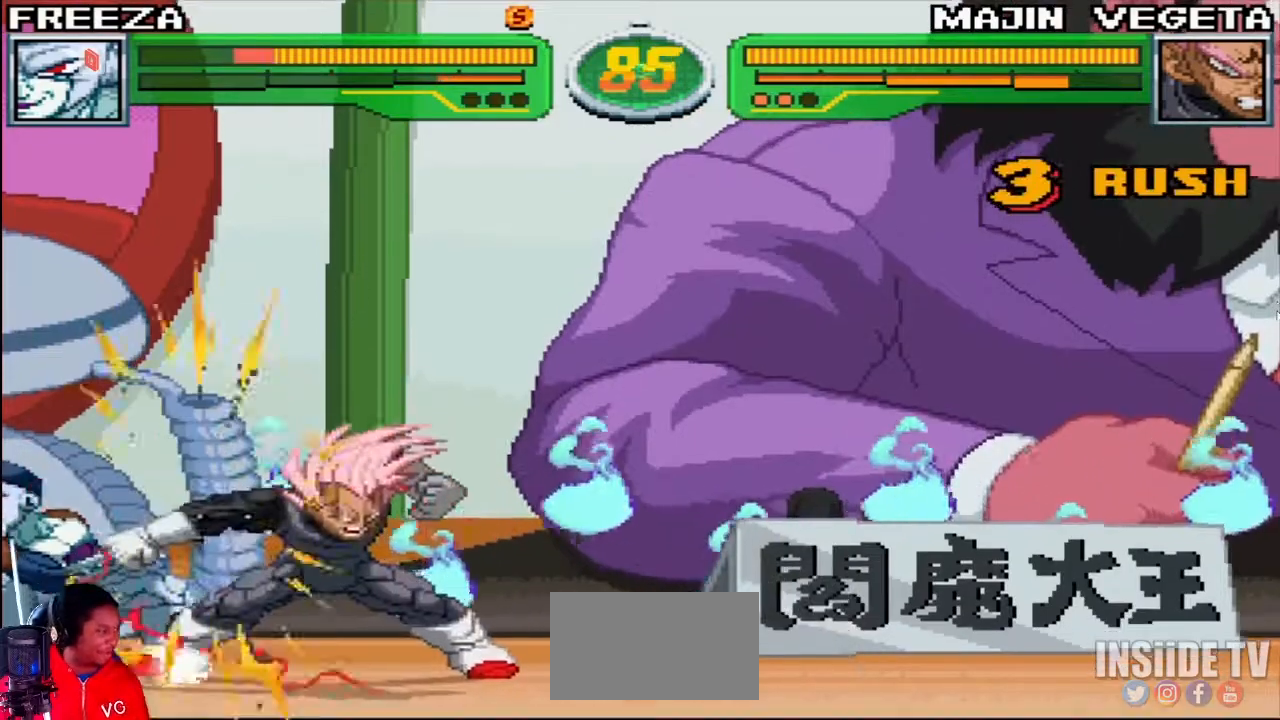
{"buttons": ["SQUARE", "TRIANGLE", "R1"], "left_stick": "center", "events": []}
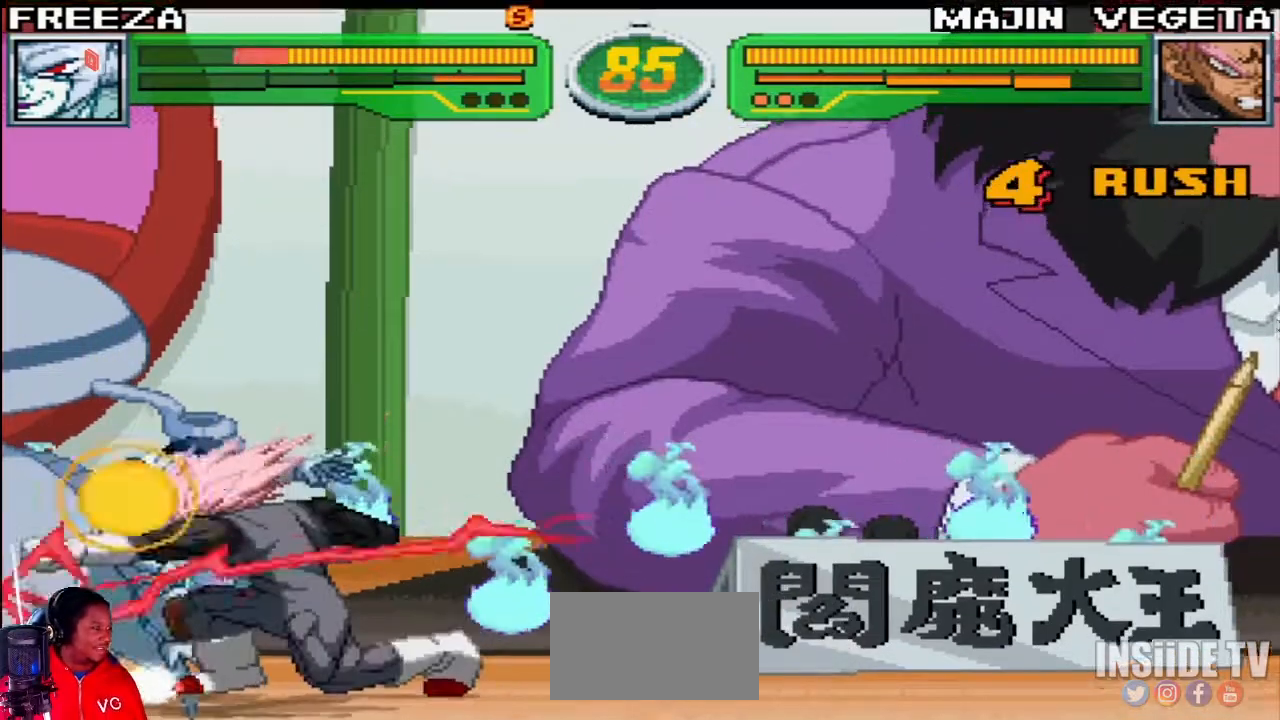
{"buttons": ["SQUARE", "TRIANGLE", "R1"], "left_stick": "down-left", "events": [[117, "left_stick", "down-left"]]}
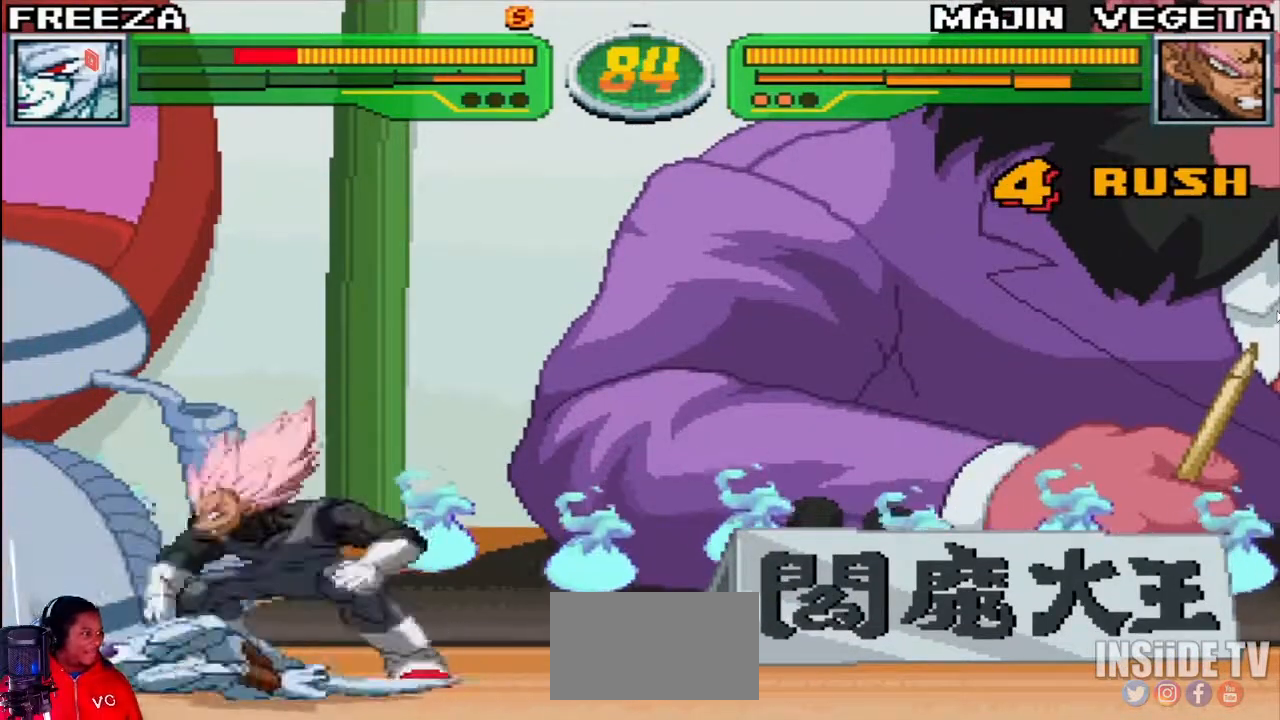
{"buttons": ["SQUARE", "TRIANGLE", "R1"], "left_stick": "down-left", "events": []}
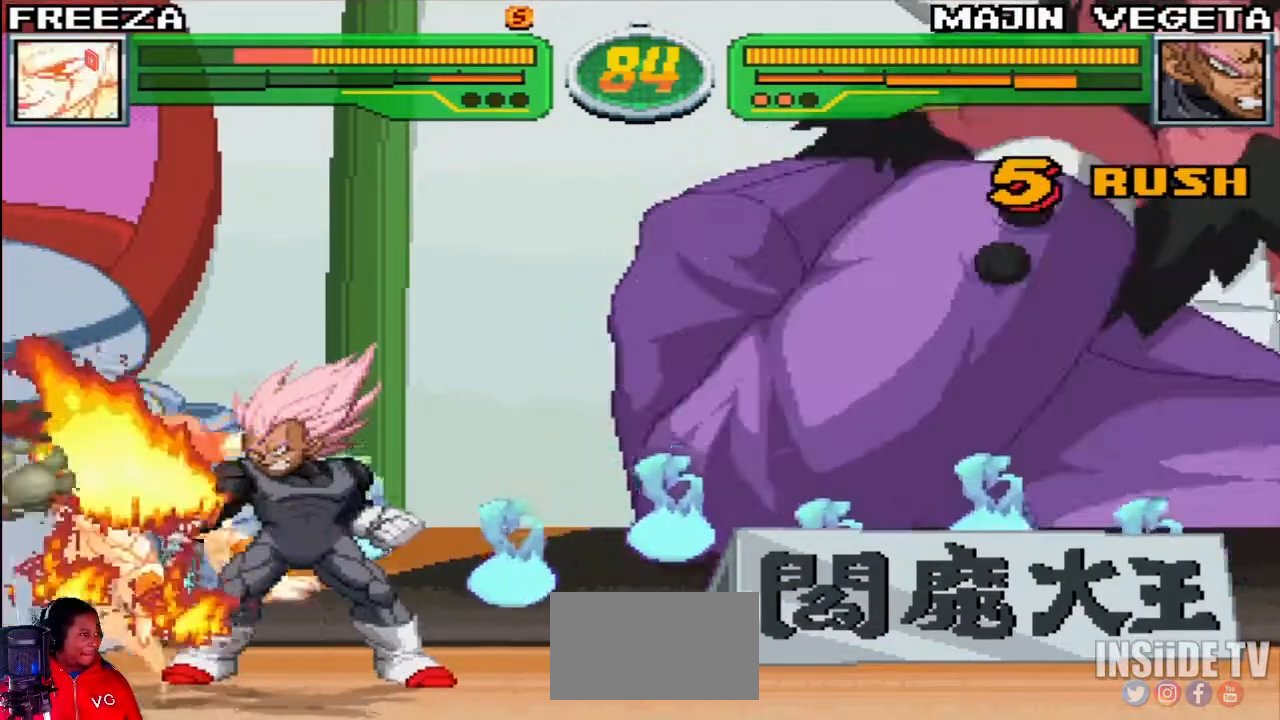
{"buttons": ["SQUARE", "TRIANGLE", "R1"], "left_stick": "center", "events": [[350, "left_stick", "center"]]}